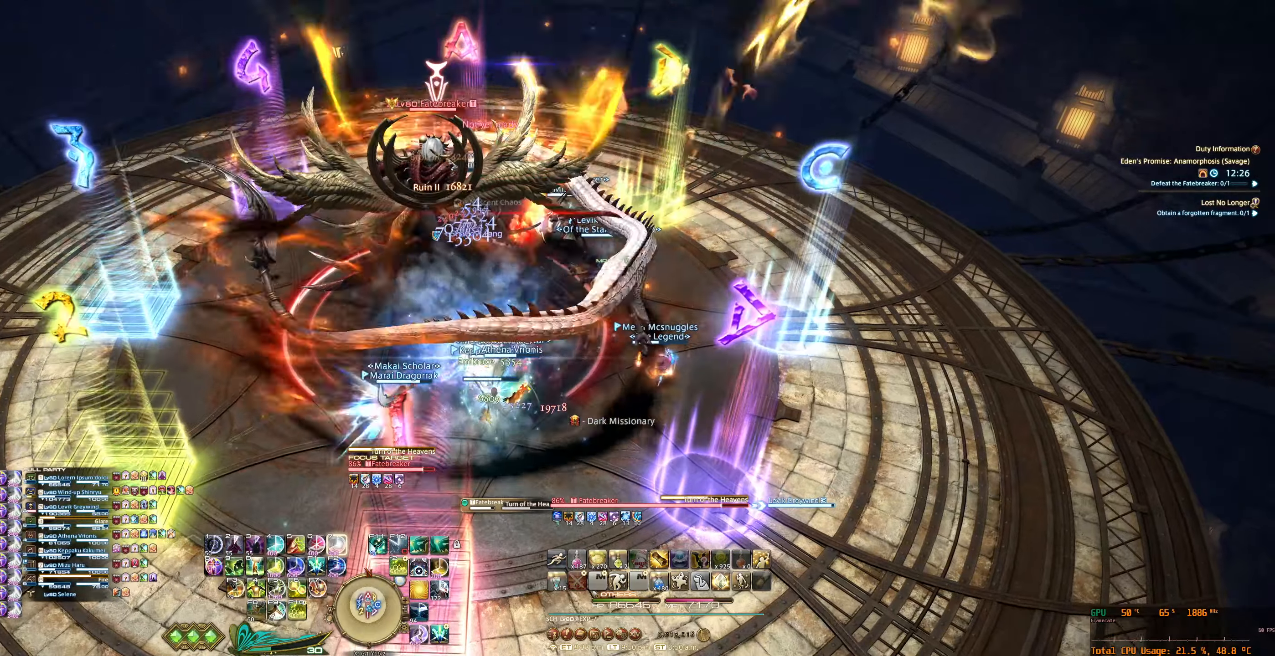
Gameplay with keyboard and mouse; each line is a JSON object with the keys and mouse buttons held at the frame after it. "events" lists presses ("down") and releases ("up") of "0", "1", "2", "3", "4", "5", "6", "7", "8", "9", "a", "alt_l", "alt_r", "b", "backslash", "backspace", "c", "caps_lock", "comma", "ctrl_l", "ctrl_r", "d", "e", "equals", "escape", "f", "f1", "f10", "f11", "f12", "f2", "f3", "f4", "f5", "f6", "f7", "f8", "f9", "g", "h", "j", "lbracket", "m", "minus", "n", "q", "r", "rbracket", "return", "s", "shift_l", "shift_r", "space", "super_l", "super_r", "t", "tab", "tilde", "u", "v", "w", "x", "y", "z", "mouse_left", "mouse_wheel", "mouse_right", "mouse_mb4" and "mouse_mb5" between this image and that frame as [ms after this image, input, new state], when the widget could be followed in between. "mouse_left", "mouse_wheel", "mouse_right", "mouse_mb4", "mouse_mb5" = the "left", "wheel", "right", "mb4", "mb5" buttons of the "mouse" list. No other keys are recorded. "wheel" means that the mouse wheel is clicked or scrolled. Not read: mouse_move.
{"keys": ["d"], "mouse": ["right"], "events": [[67, "7", "up"], [200, "7", "down"], [234, "7", "up"], [367, "7", "down"], [400, "7", "up"]]}
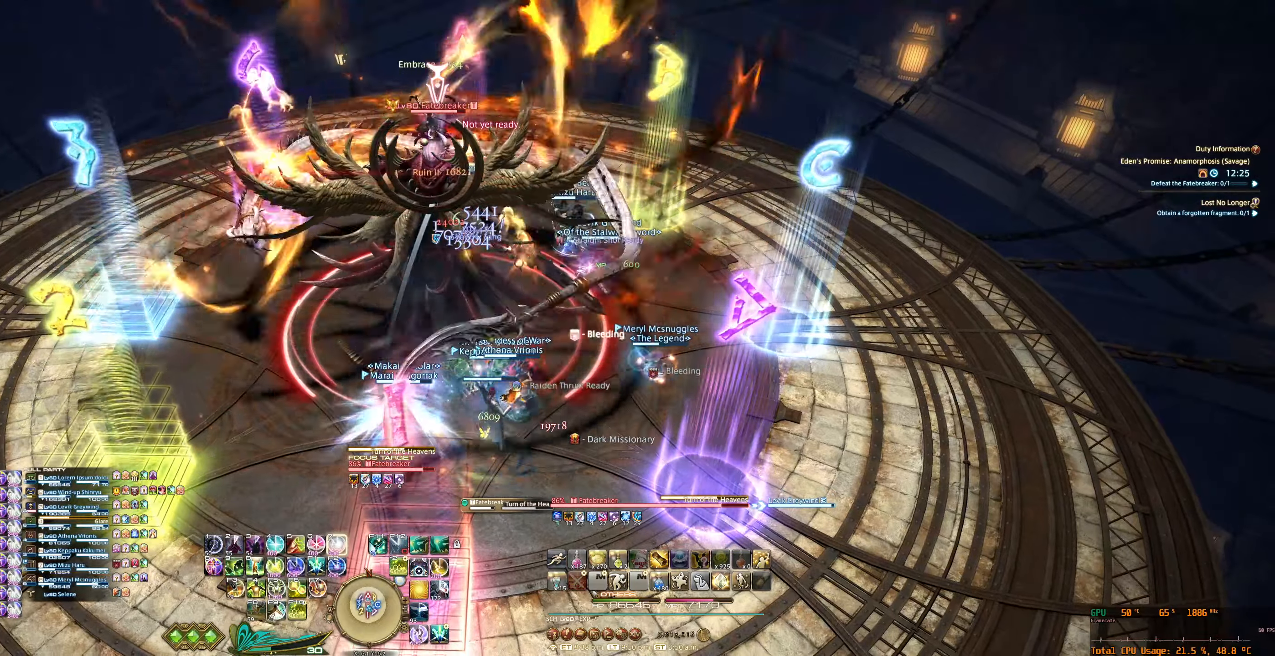
{"keys": ["d"], "mouse": ["right"], "events": [[34, "7", "down"], [67, "7", "up"], [200, "7", "down"], [267, "7", "up"], [367, "7", "down"], [434, "7", "up"]]}
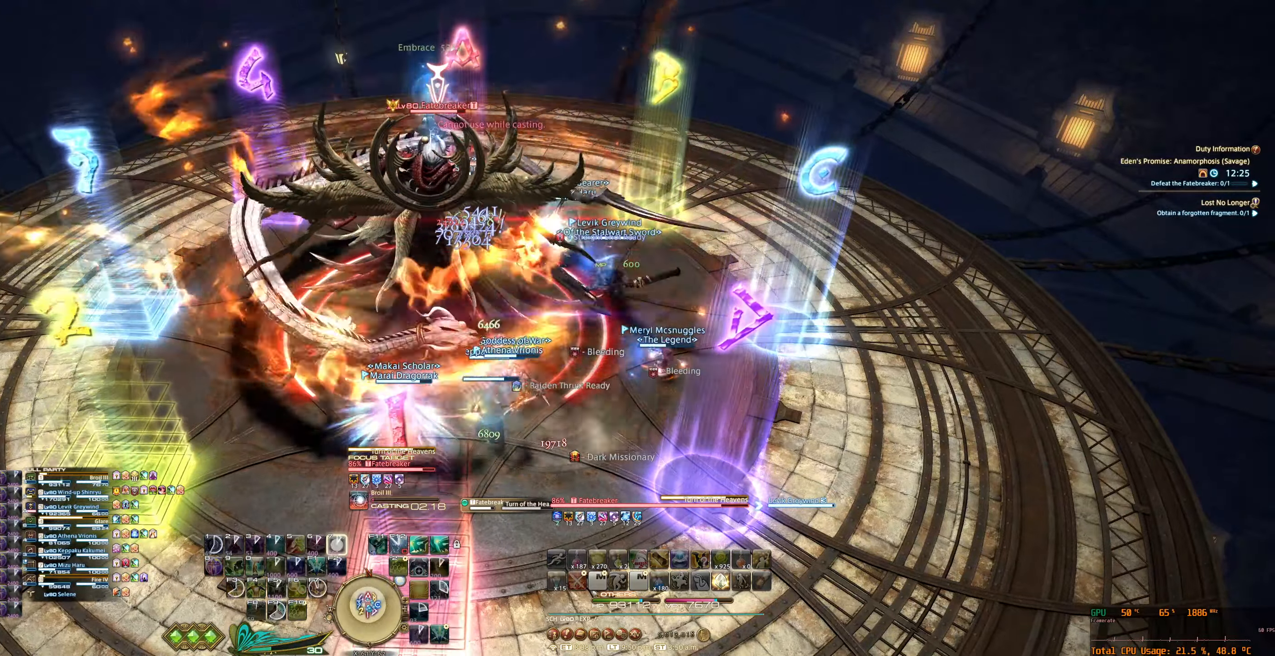
{"keys": ["d"], "mouse": ["right"], "events": []}
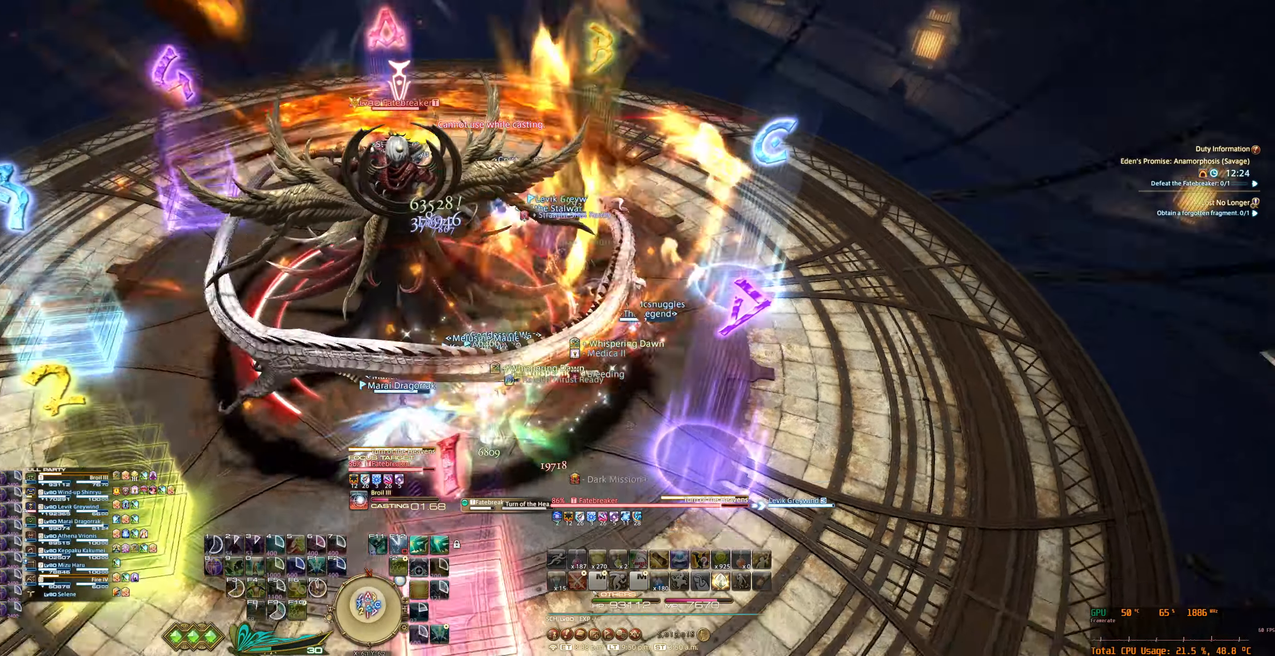
{"keys": ["d"], "mouse": ["right"], "events": []}
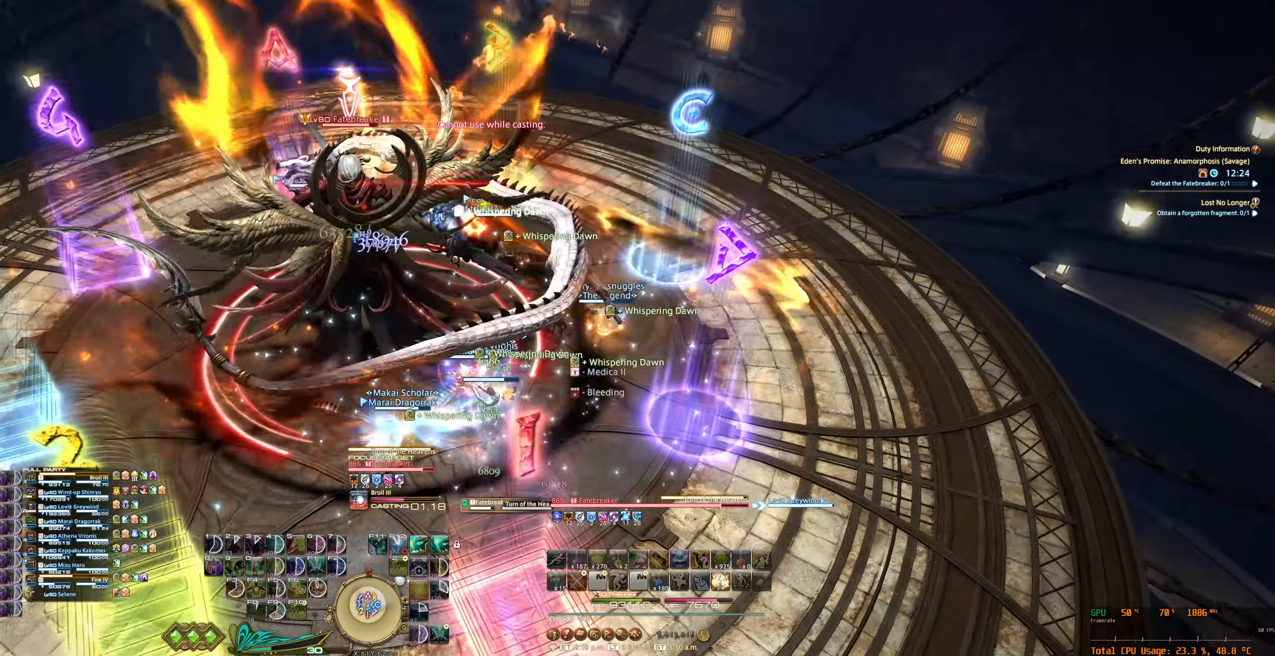
{"keys": ["d"], "mouse": ["right"], "events": []}
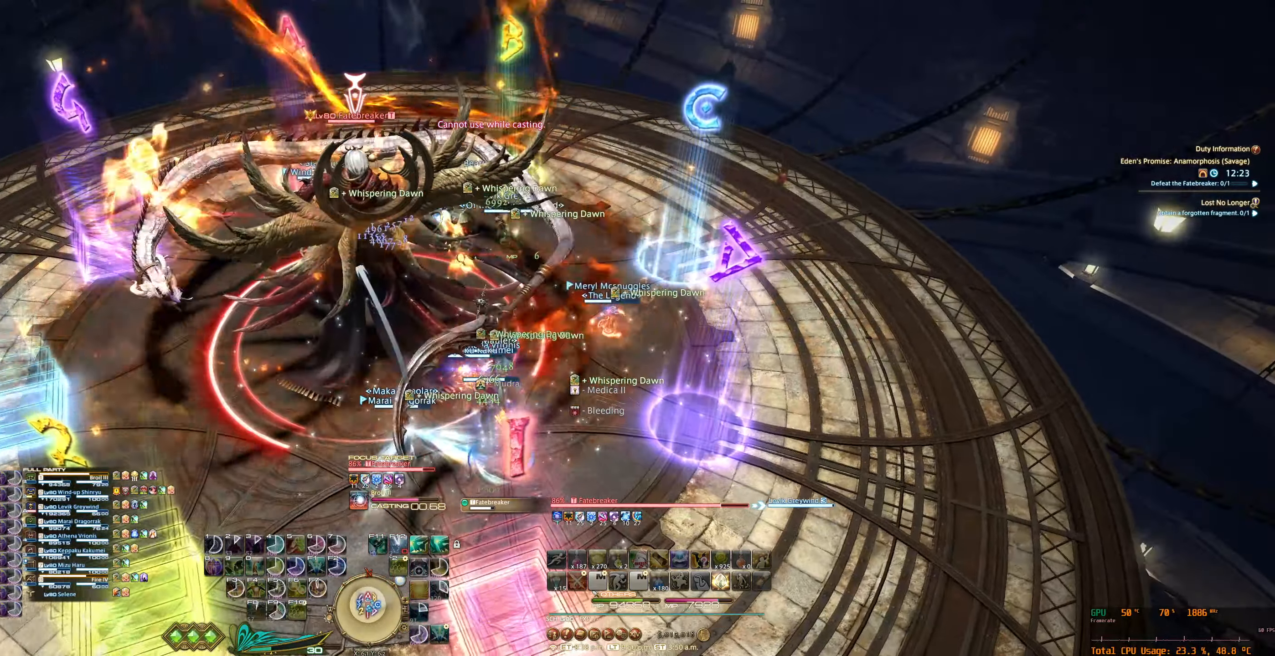
{"keys": ["d", "w"], "mouse": ["right"], "events": [[367, "w", "down"]]}
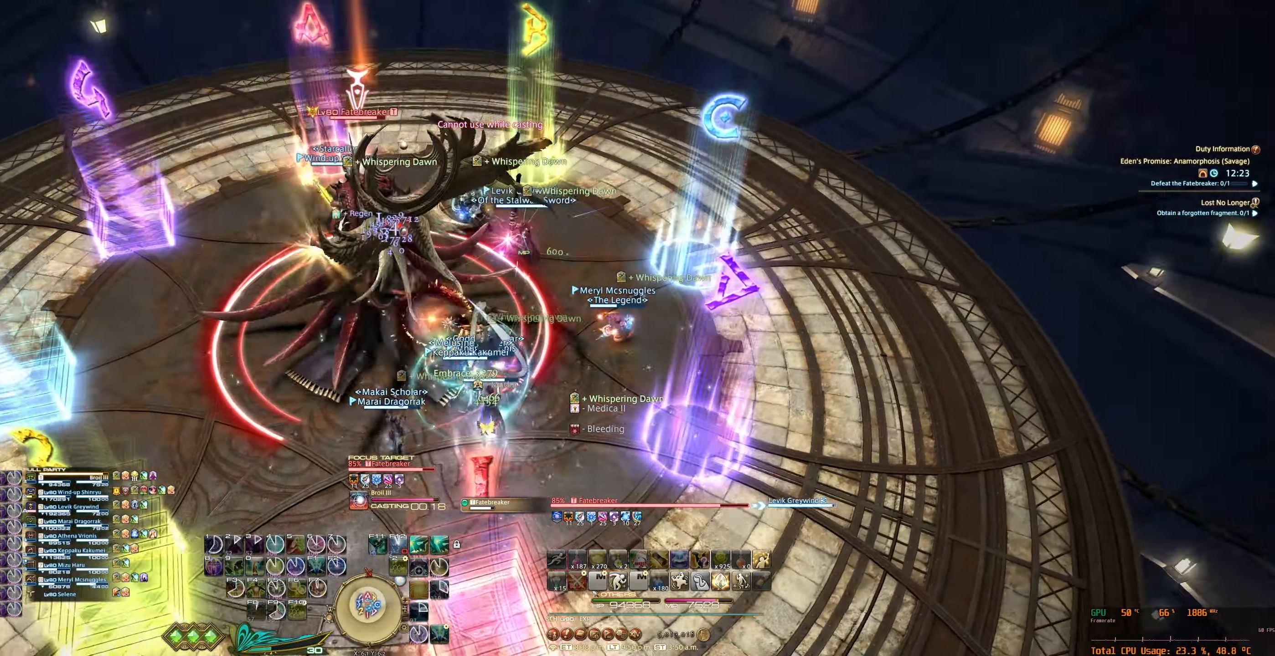
{"keys": ["d", "f2"], "mouse": ["right"], "events": [[134, "f2", "down"], [234, "f2", "up"], [334, "f2", "down"], [400, "f2", "up"], [400, "w", "up"], [500, "f2", "down"]]}
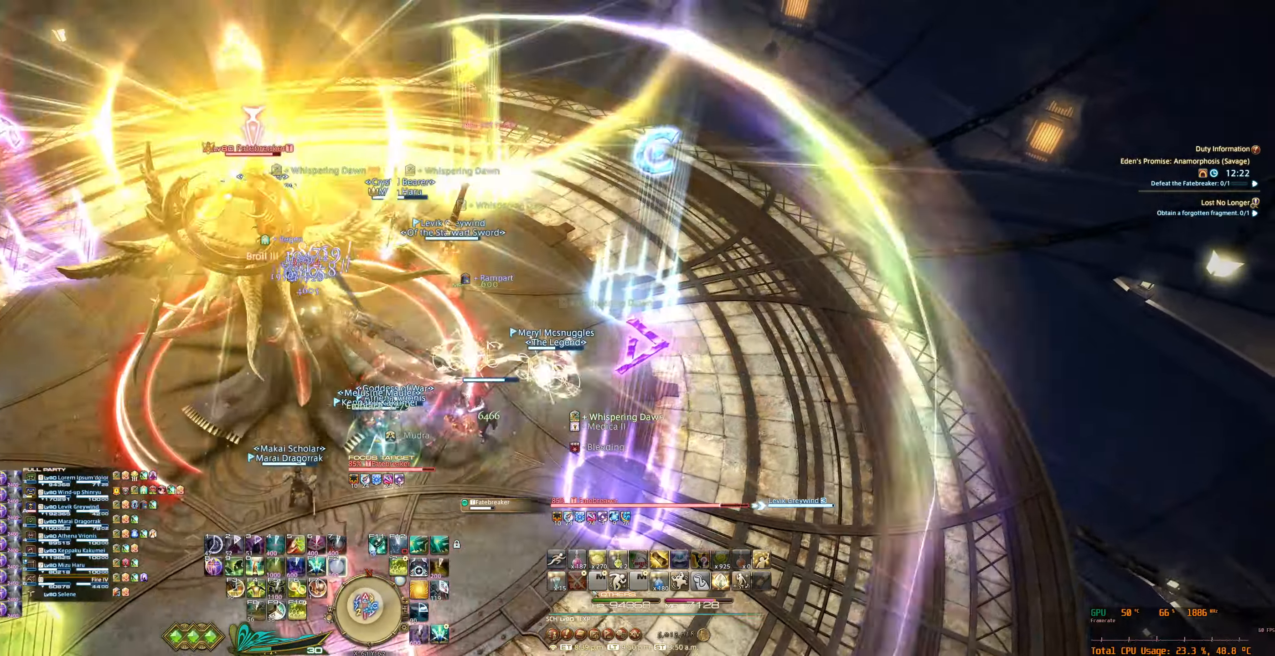
{"keys": ["d"], "mouse": ["right"], "events": [[234, "f2", "up"]]}
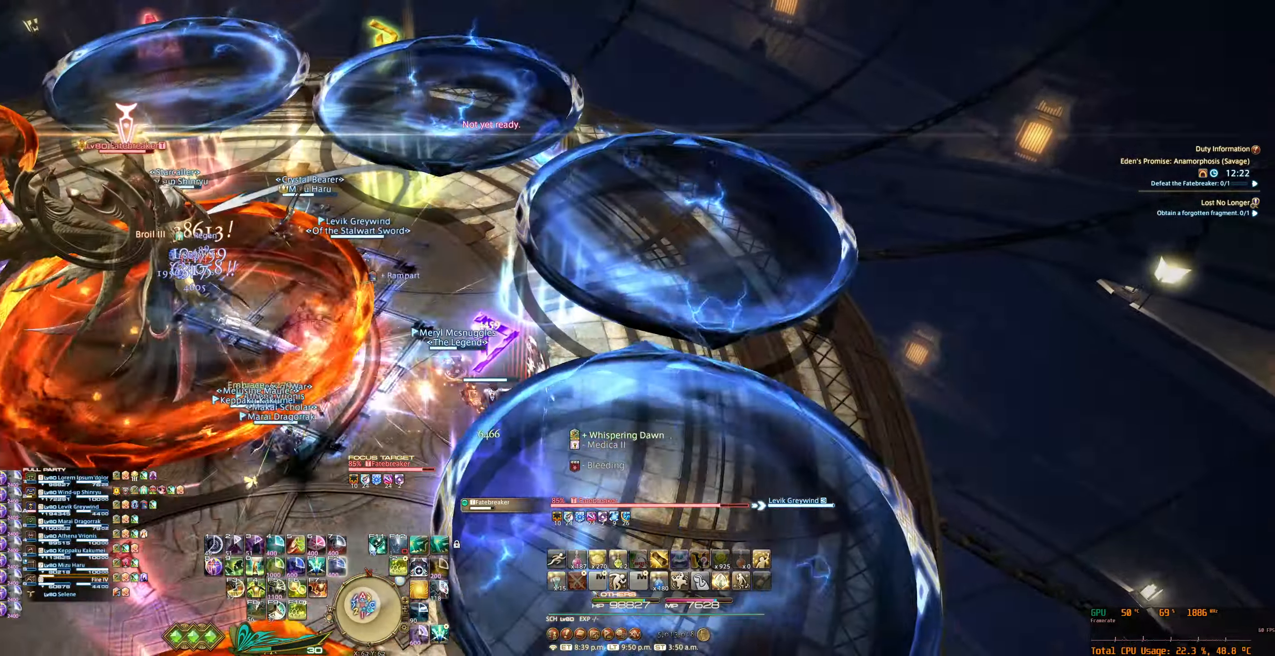
{"keys": [], "mouse": ["right"], "events": [[100, "w", "down"], [300, "d", "up"], [434, "w", "up"]]}
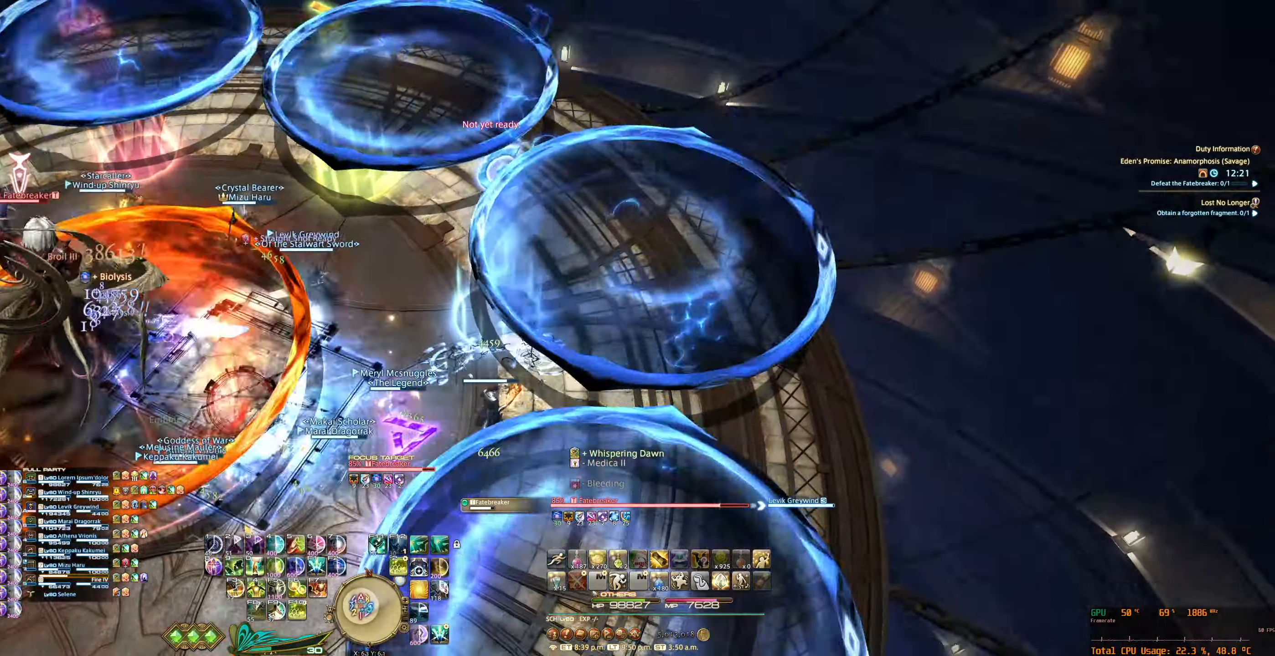
{"keys": [], "mouse": ["right"], "events": [[234, "d", "down"], [500, "d", "up"]]}
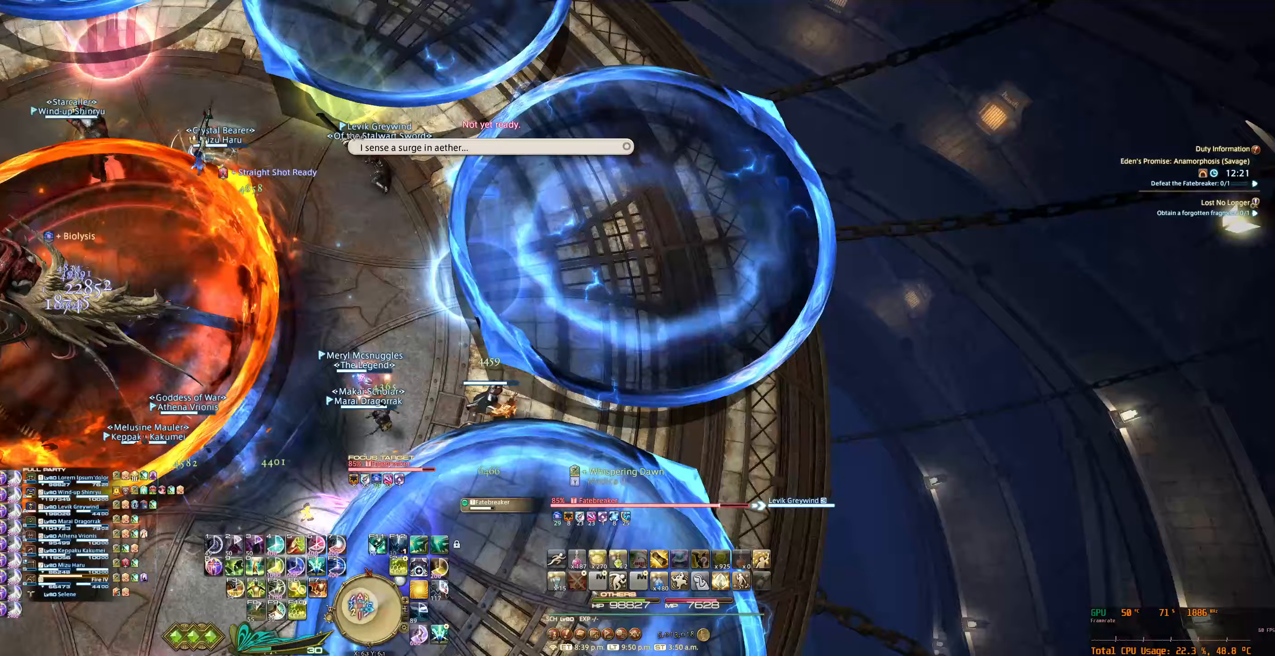
{"keys": [], "mouse": ["right"], "events": []}
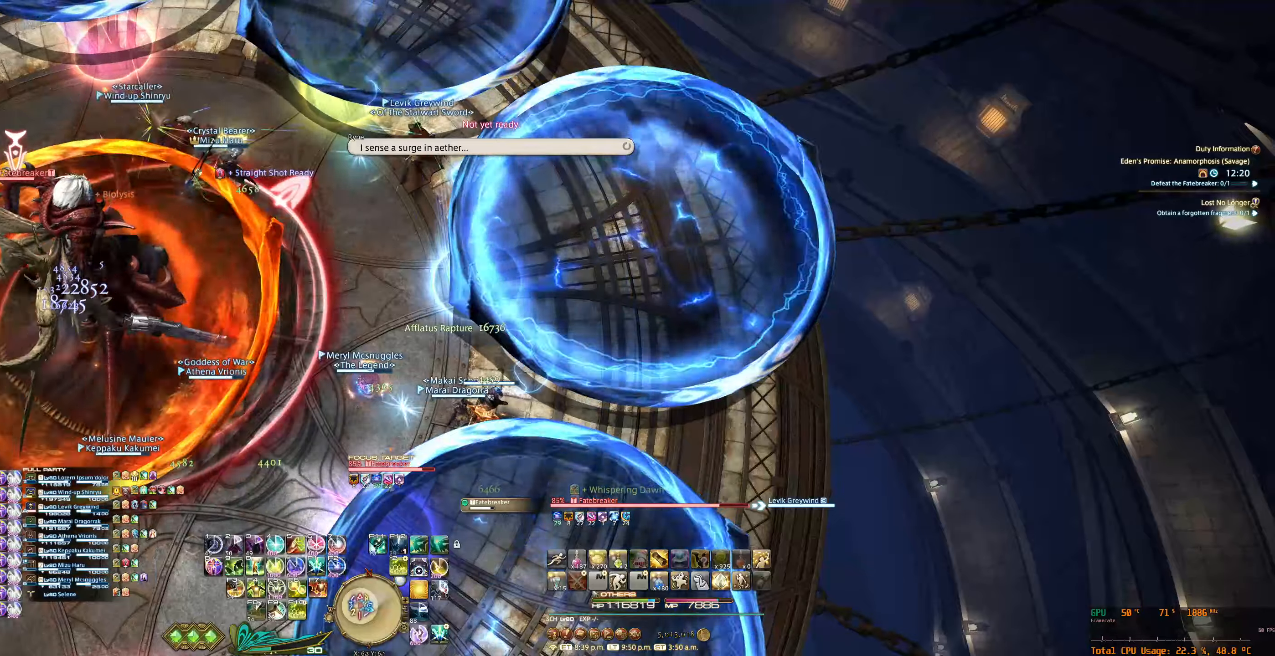
{"keys": [], "mouse": ["right"], "events": [[100, "6", "down"], [167, "6", "up"], [267, "6", "down"], [333, "6", "up"]]}
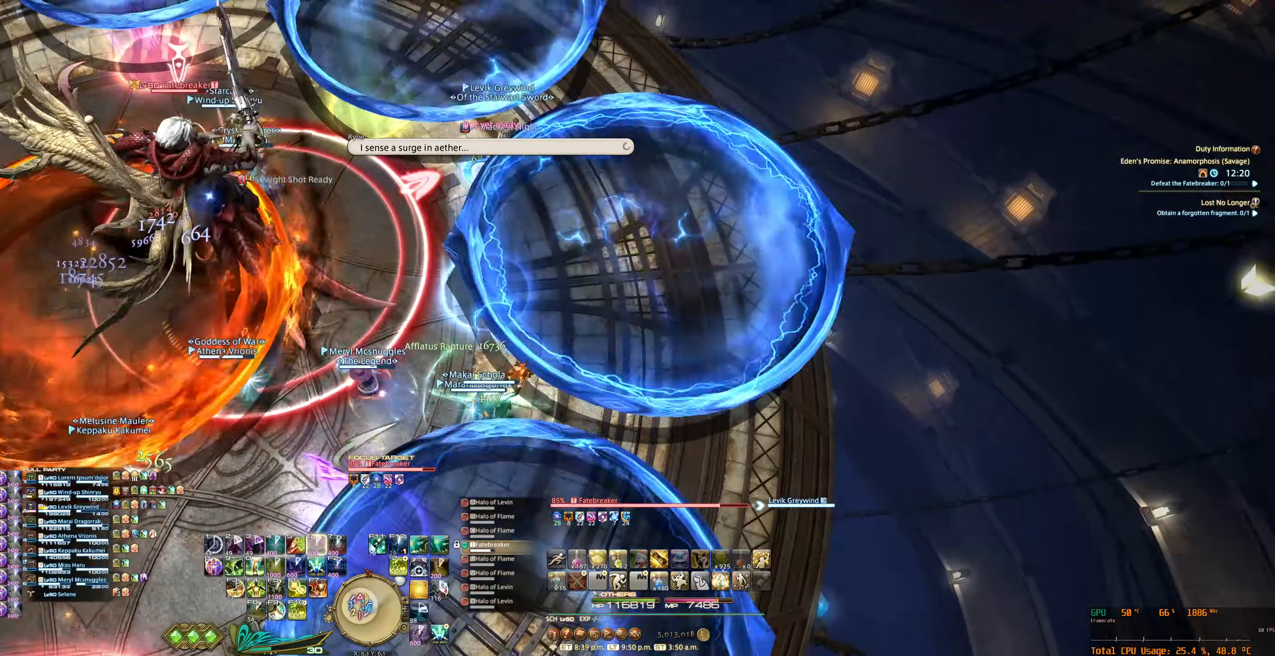
{"keys": [], "mouse": [], "events": [[67, "mouse_right", "up"], [300, "f7", "down"], [400, "f7", "up"]]}
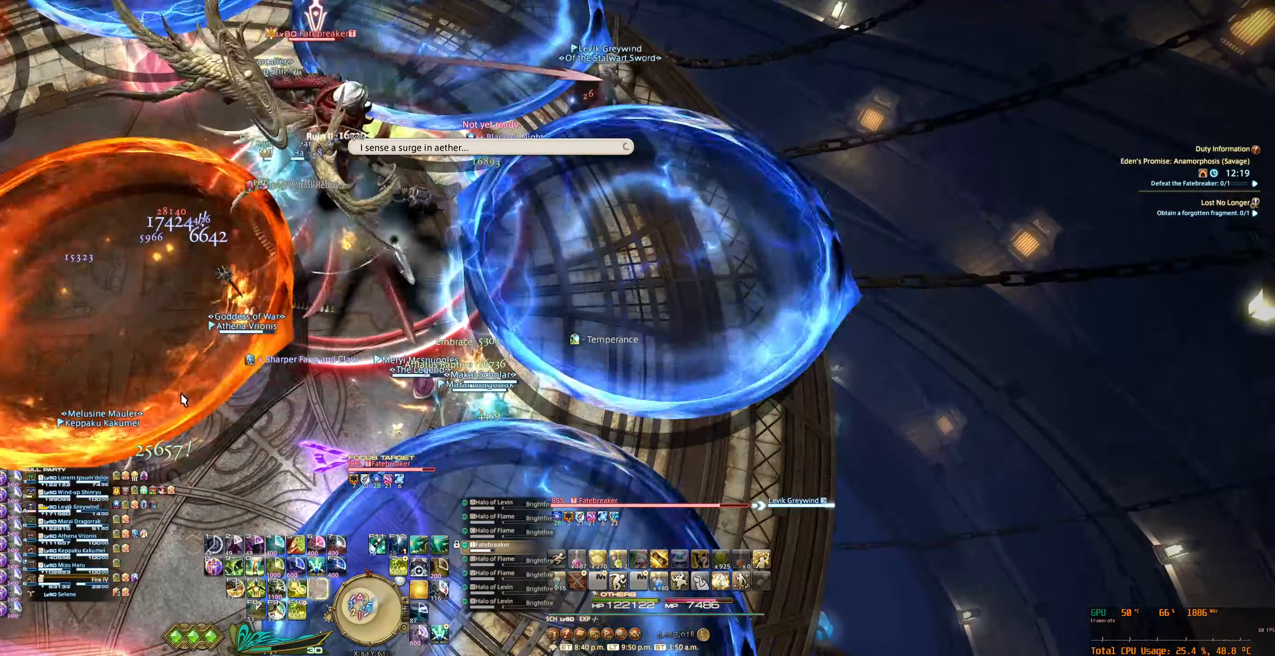
{"keys": [], "mouse": [], "events": []}
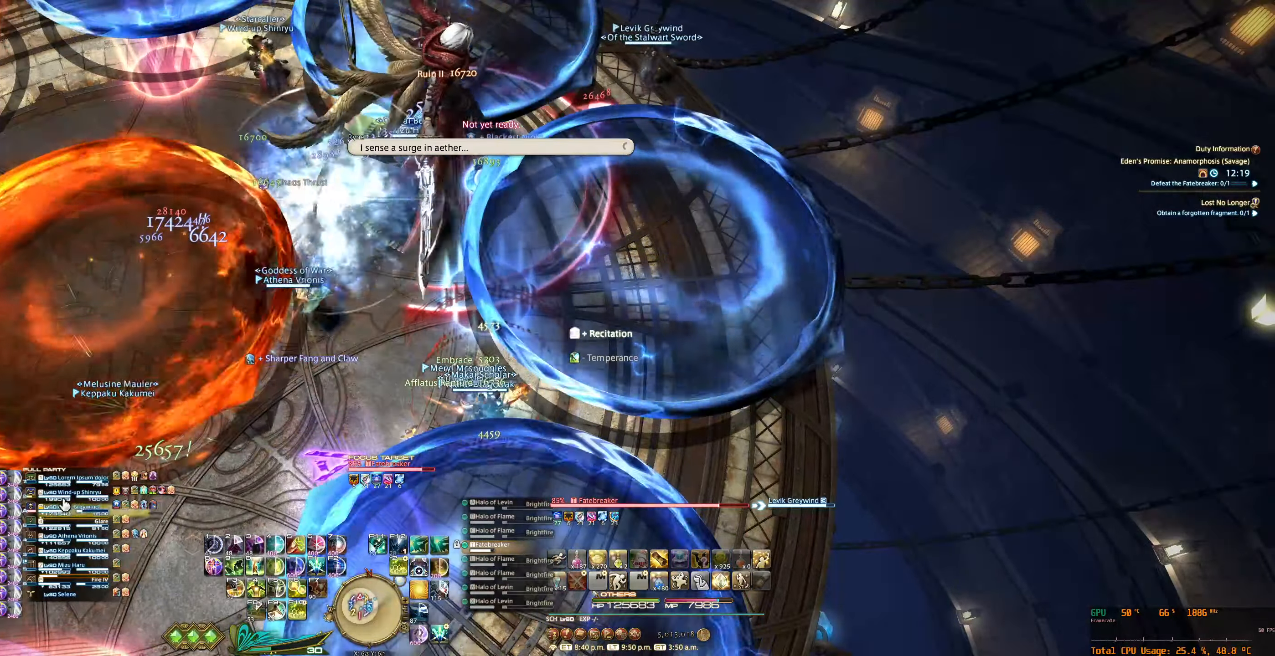
{"keys": [], "mouse": [], "events": [[233, "mouse_left", "down"], [400, "mouse_left", "up"]]}
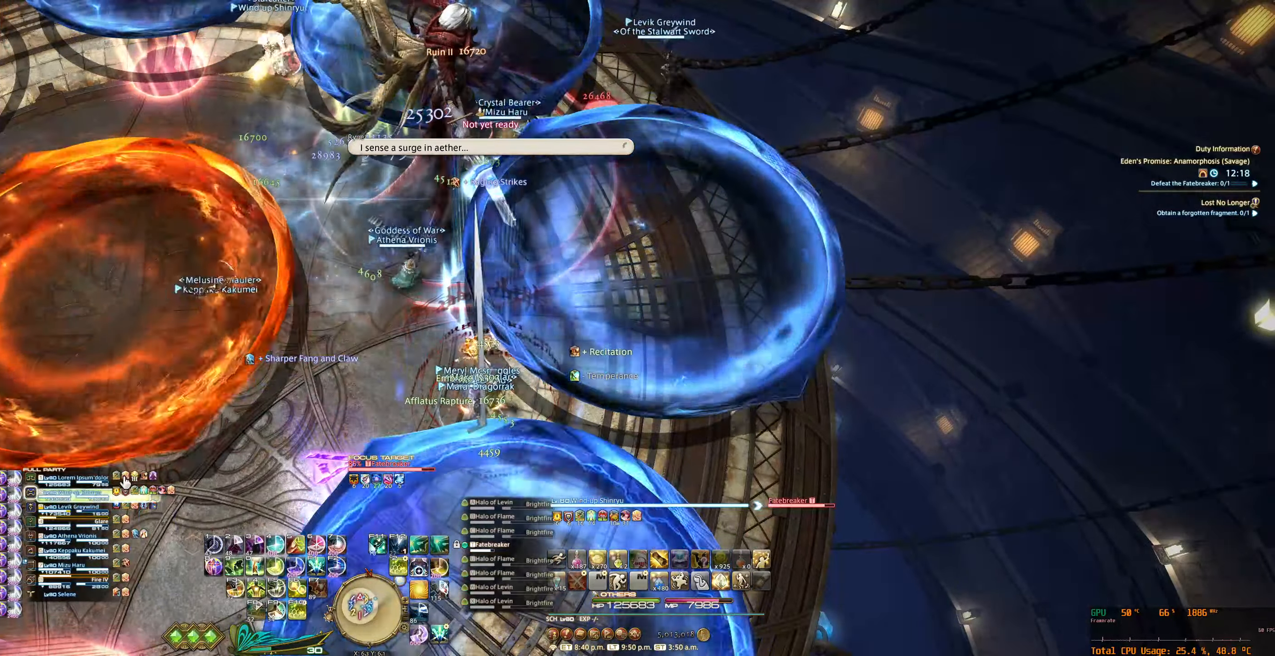
{"keys": [], "mouse": ["right"], "events": [[100, "9", "down"], [200, "9", "up"], [300, "mouse_right", "down"]]}
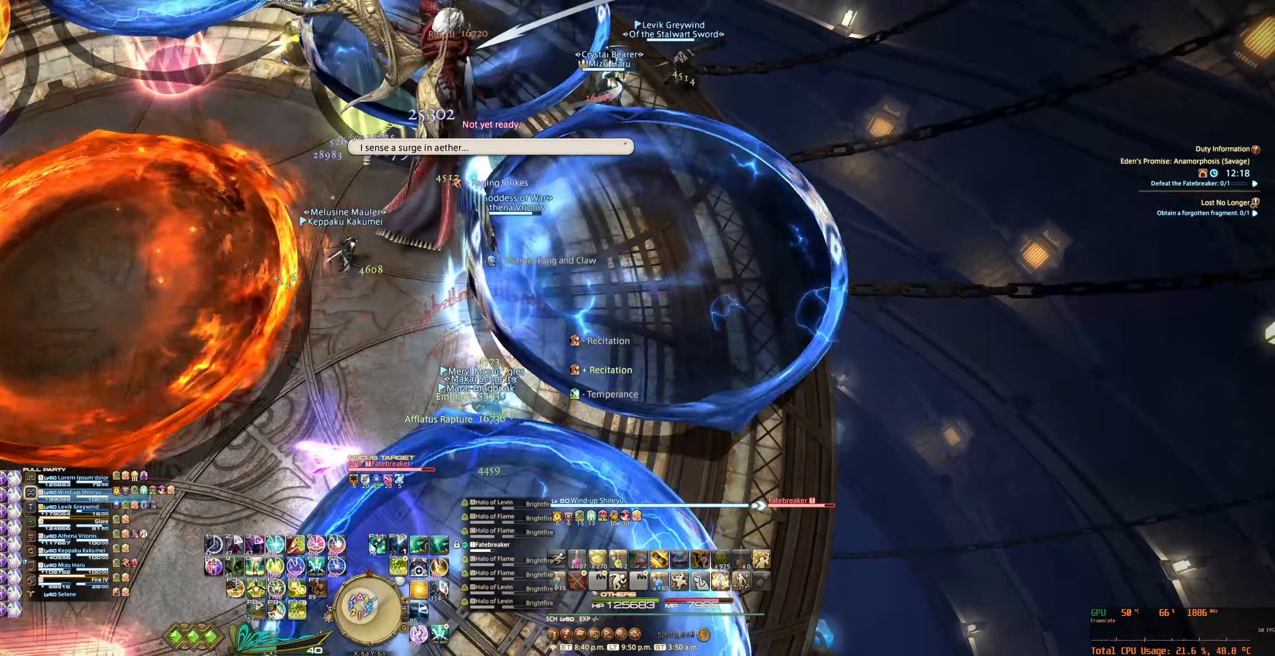
{"keys": [], "mouse": ["right"], "events": [[167, "tab", "down"], [233, "7", "down"], [300, "7", "up"], [333, "tab", "up"], [433, "7", "down"], [467, "7", "up"]]}
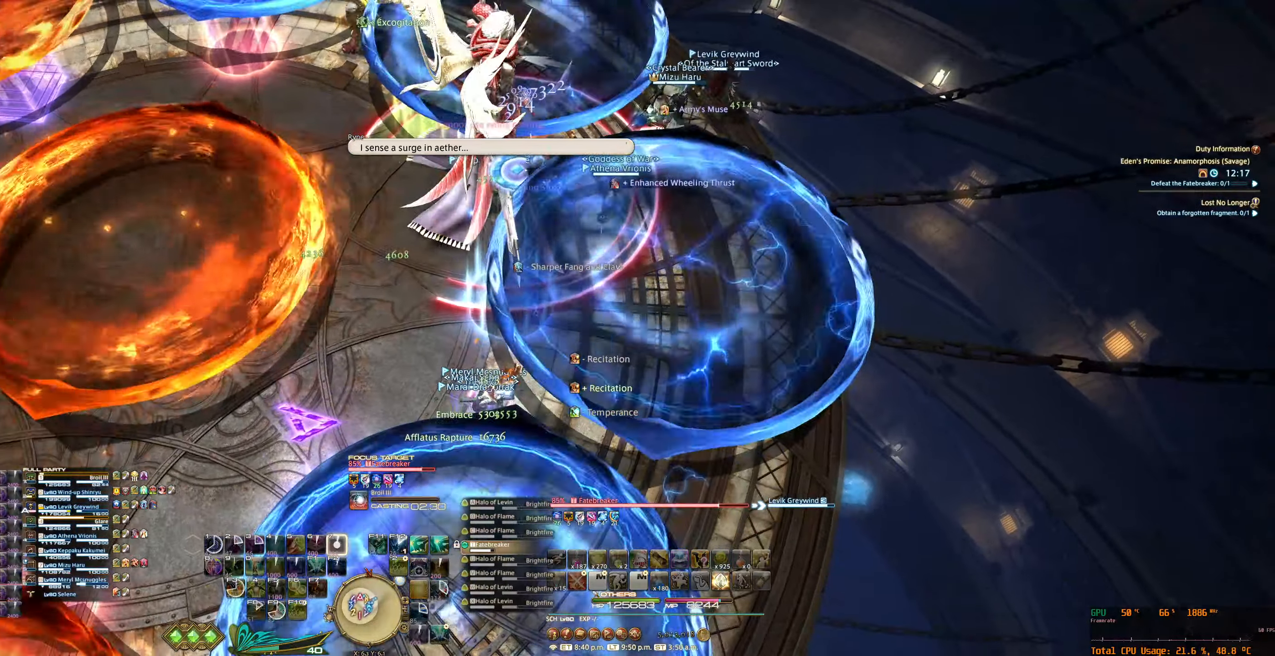
{"keys": [], "mouse": ["right"], "events": [[100, "7", "down"], [133, "7", "up"], [267, "7", "down"], [300, "7", "up"], [433, "7", "down"], [467, "7", "up"]]}
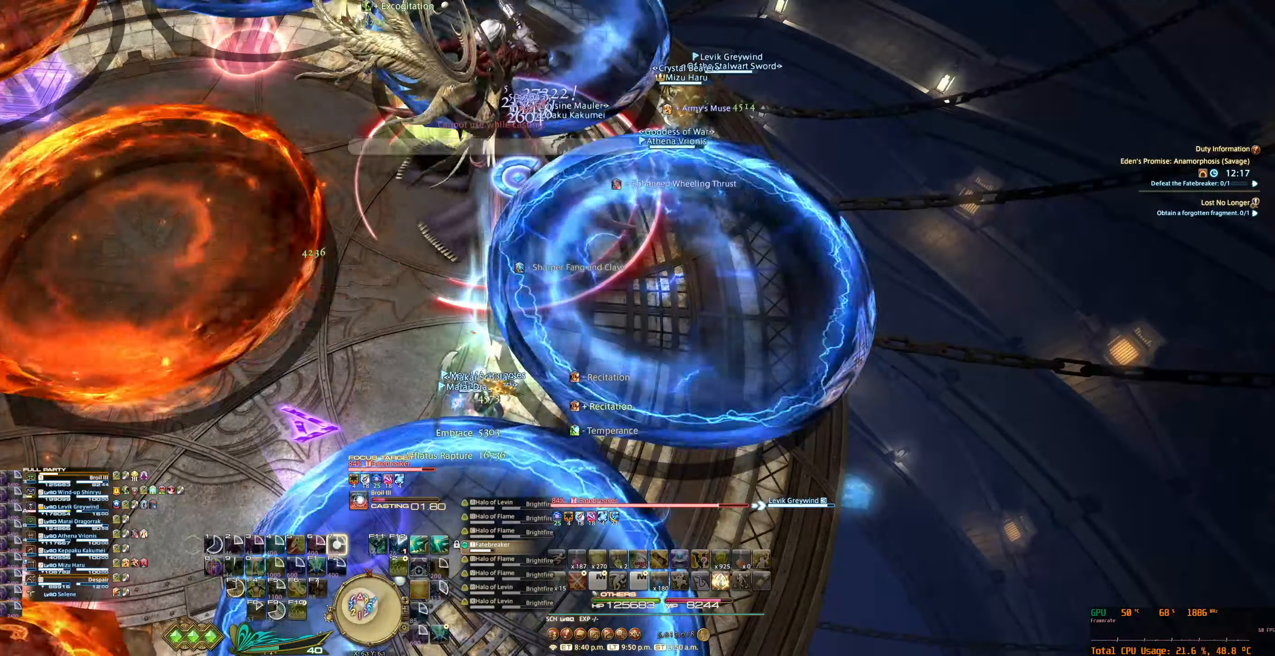
{"keys": [], "mouse": ["right"], "events": [[67, "7", "down"], [133, "7", "up"]]}
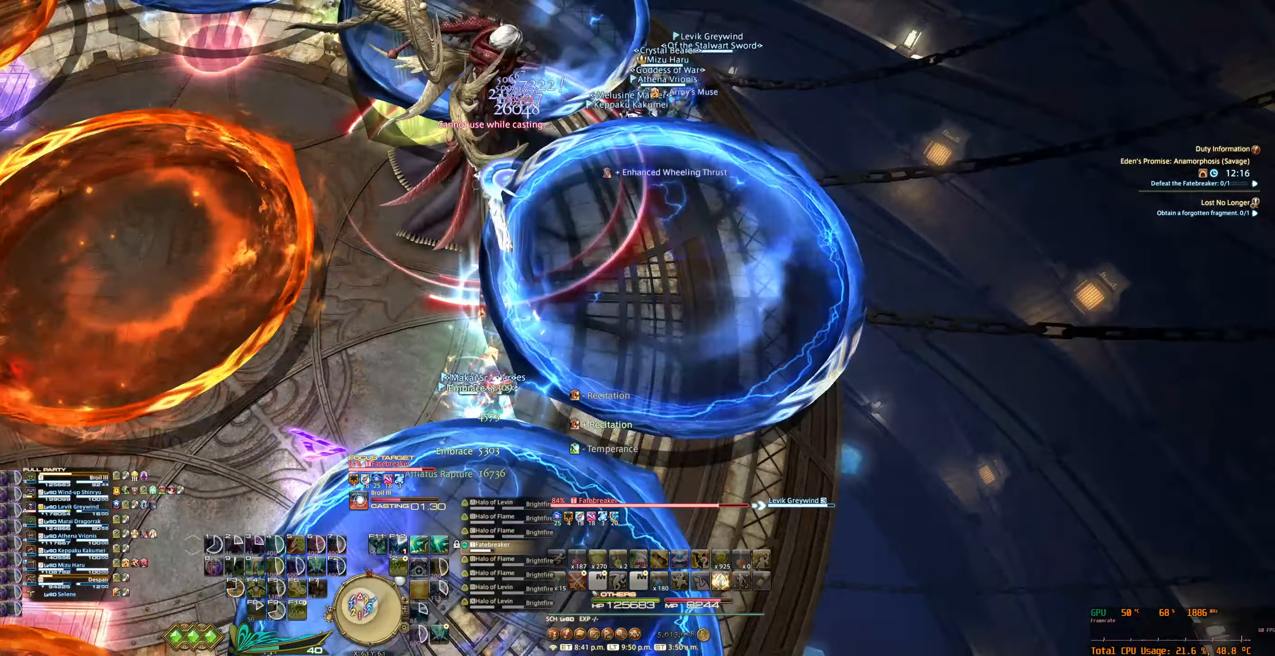
{"keys": [], "mouse": ["right"], "events": []}
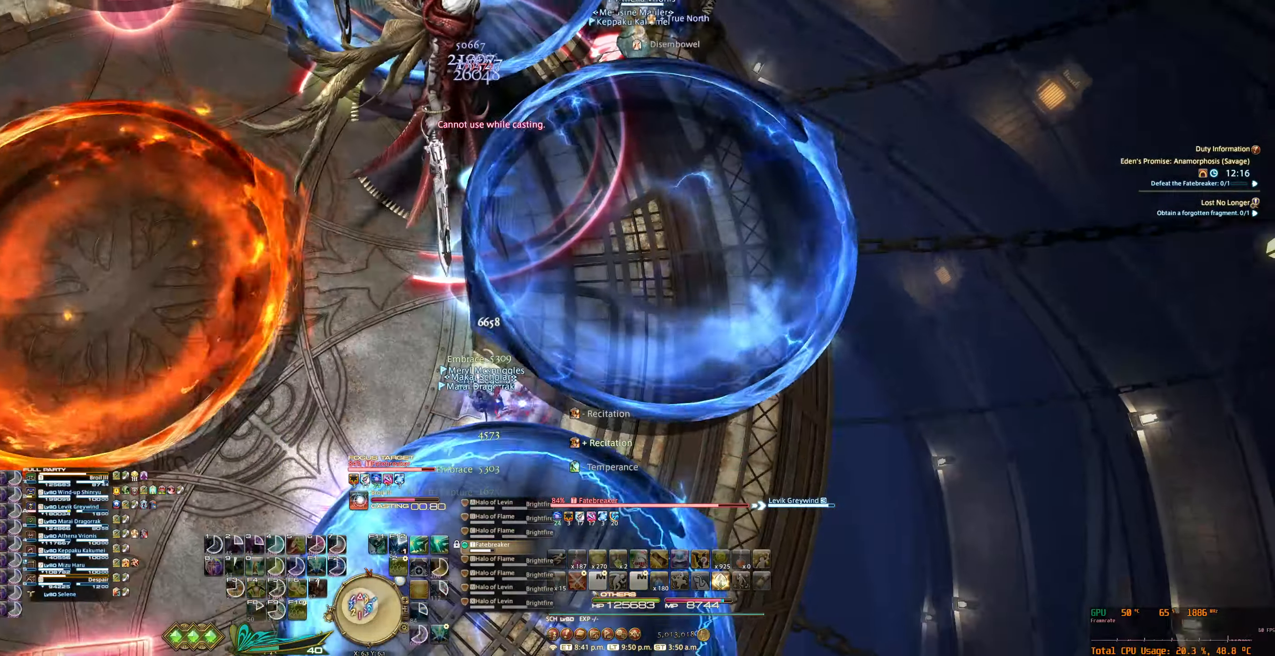
{"keys": [], "mouse": ["right"], "events": []}
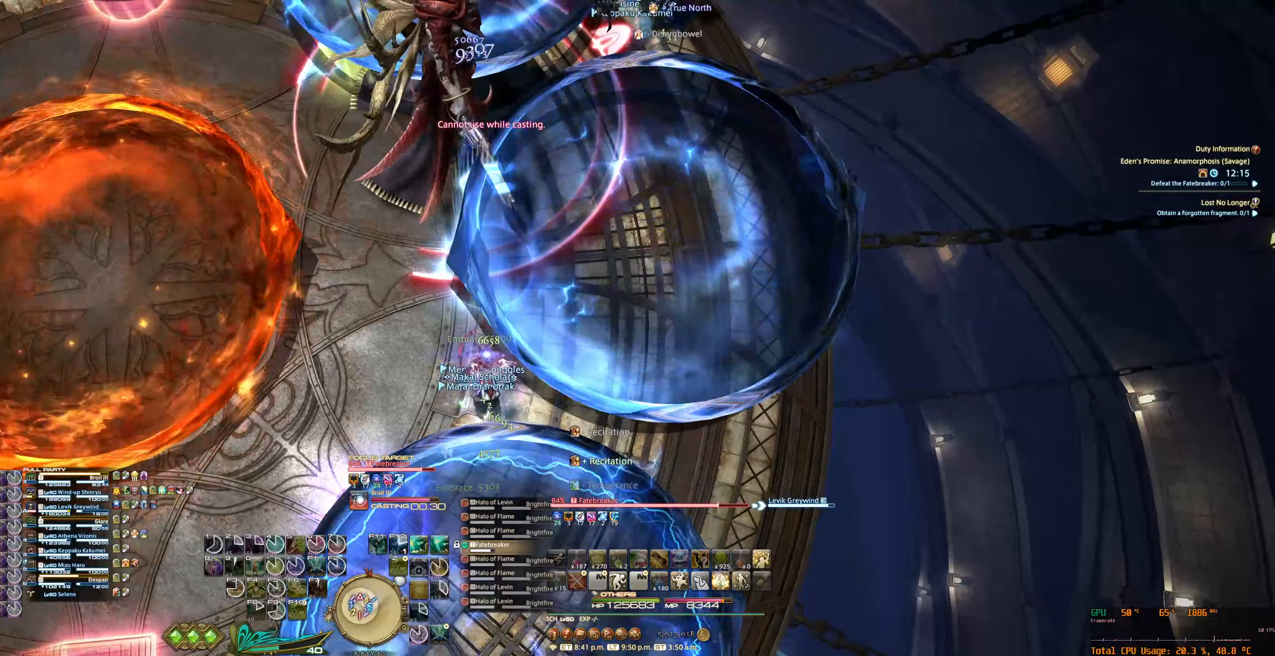
{"keys": [], "mouse": ["right"], "events": []}
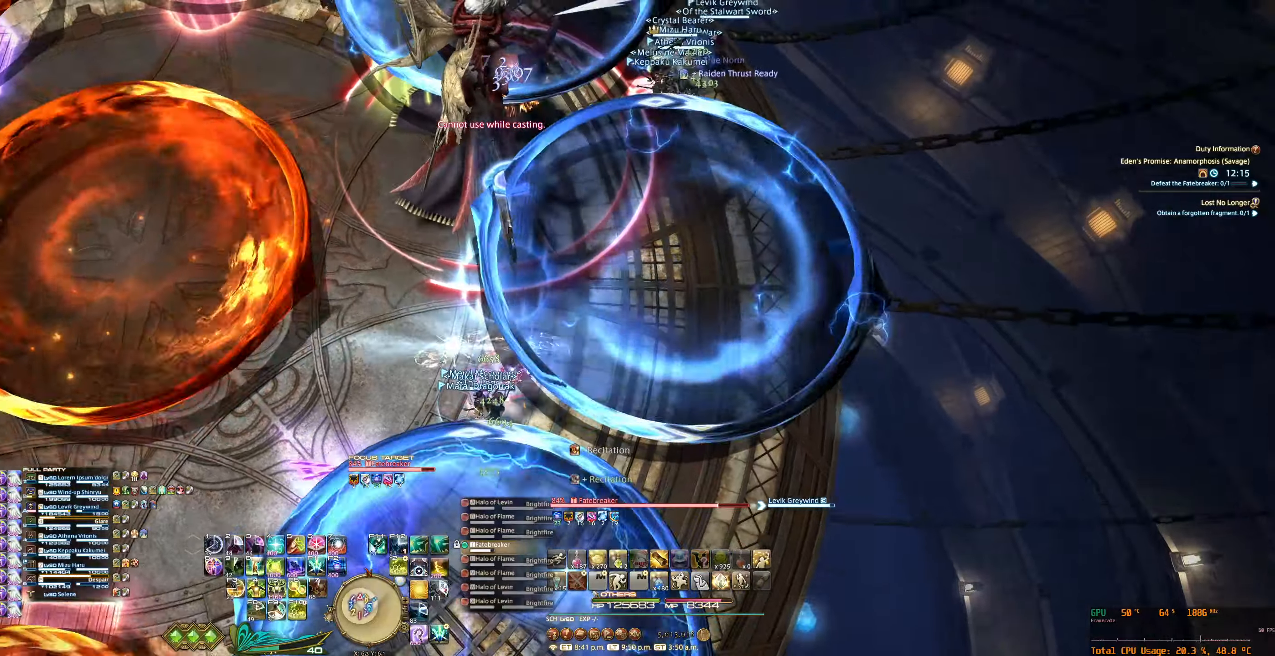
{"keys": ["7"], "mouse": ["right"], "events": [[100, "tab", "down"], [133, "7", "down"], [166, "7", "up"], [200, "tab", "up"], [466, "7", "down"]]}
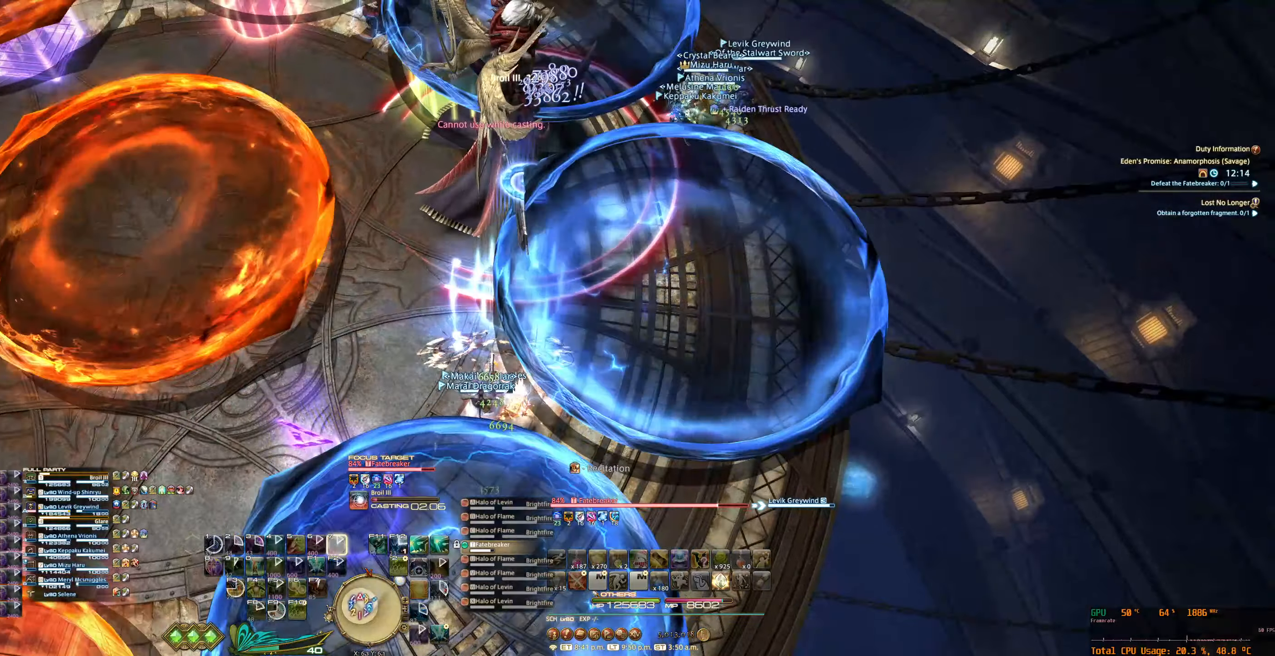
{"keys": ["7"], "mouse": ["right"], "events": [[33, "7", "up"], [133, "7", "down"], [200, "7", "up"], [333, "7", "down"], [366, "7", "up"], [500, "7", "down"]]}
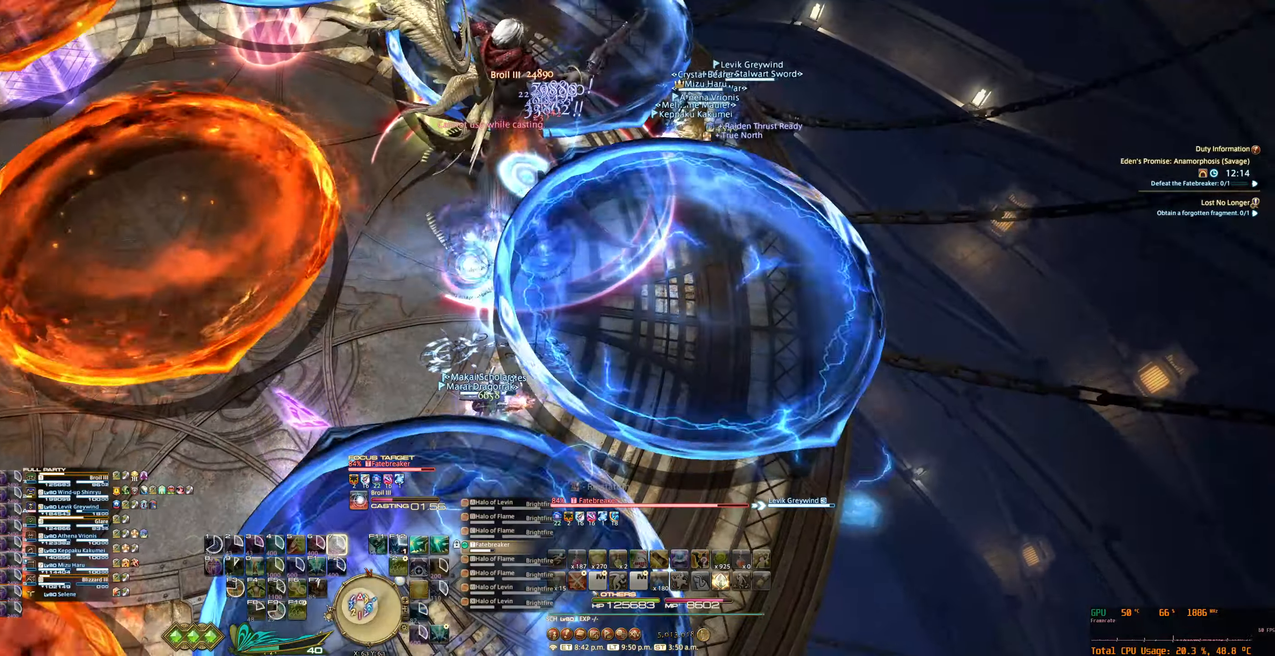
{"keys": [], "mouse": ["right"], "events": [[33, "7", "up"], [166, "7", "down"], [233, "7", "up"], [366, "7", "down"], [433, "7", "up"]]}
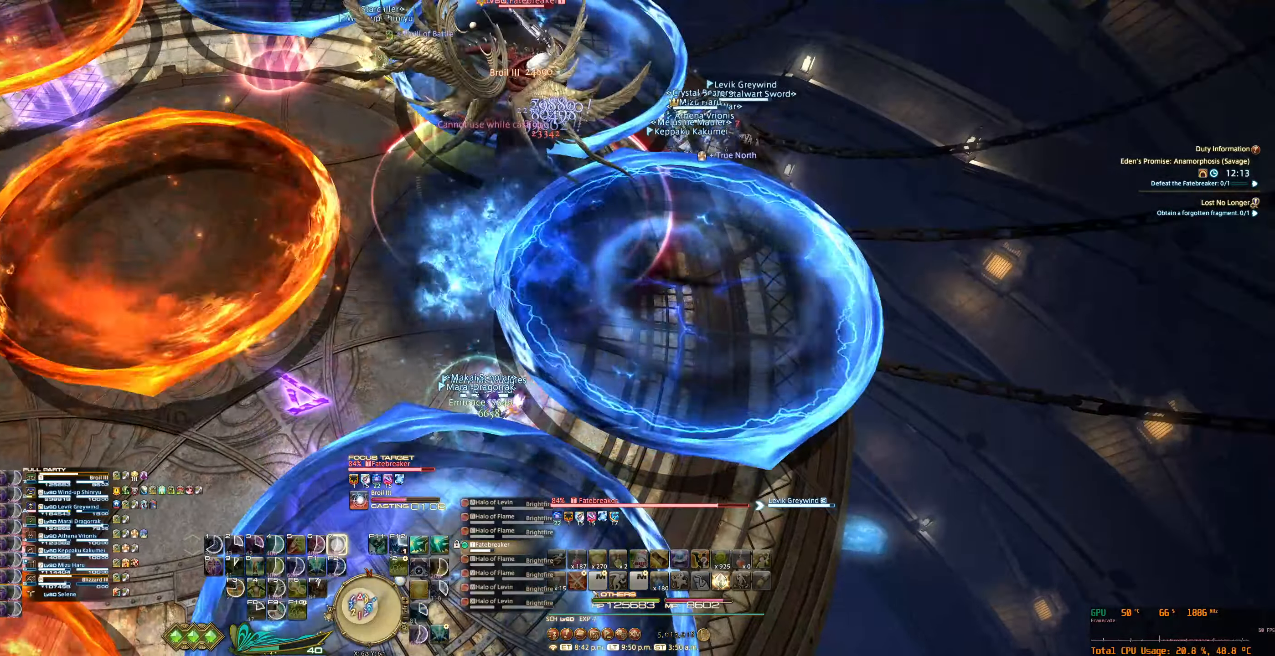
{"keys": ["tab"], "mouse": ["right"], "events": [[33, "7", "down"], [100, "7", "up"], [233, "7", "down"], [300, "7", "up"], [433, "7", "down"], [433, "tab", "down"], [500, "7", "up"]]}
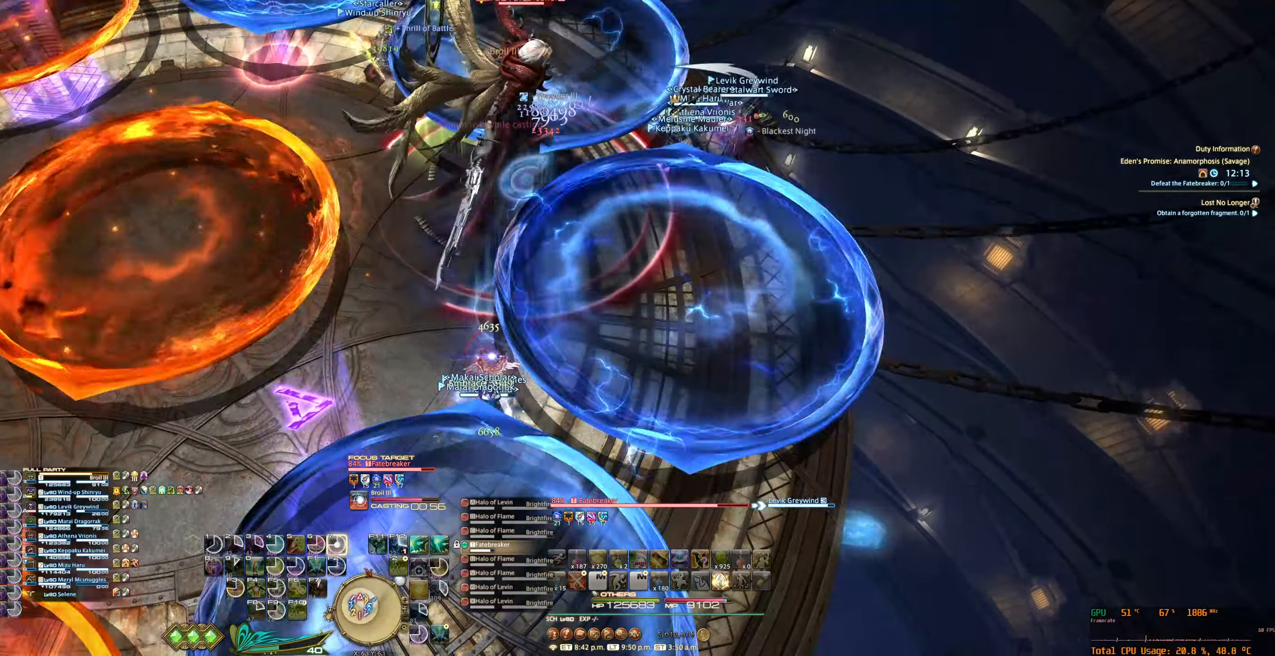
{"keys": ["tab"], "mouse": ["right"], "events": [[100, "tab", "up"], [133, "7", "down"], [233, "7", "up"], [366, "7", "down"], [433, "7", "up"], [466, "tab", "down"]]}
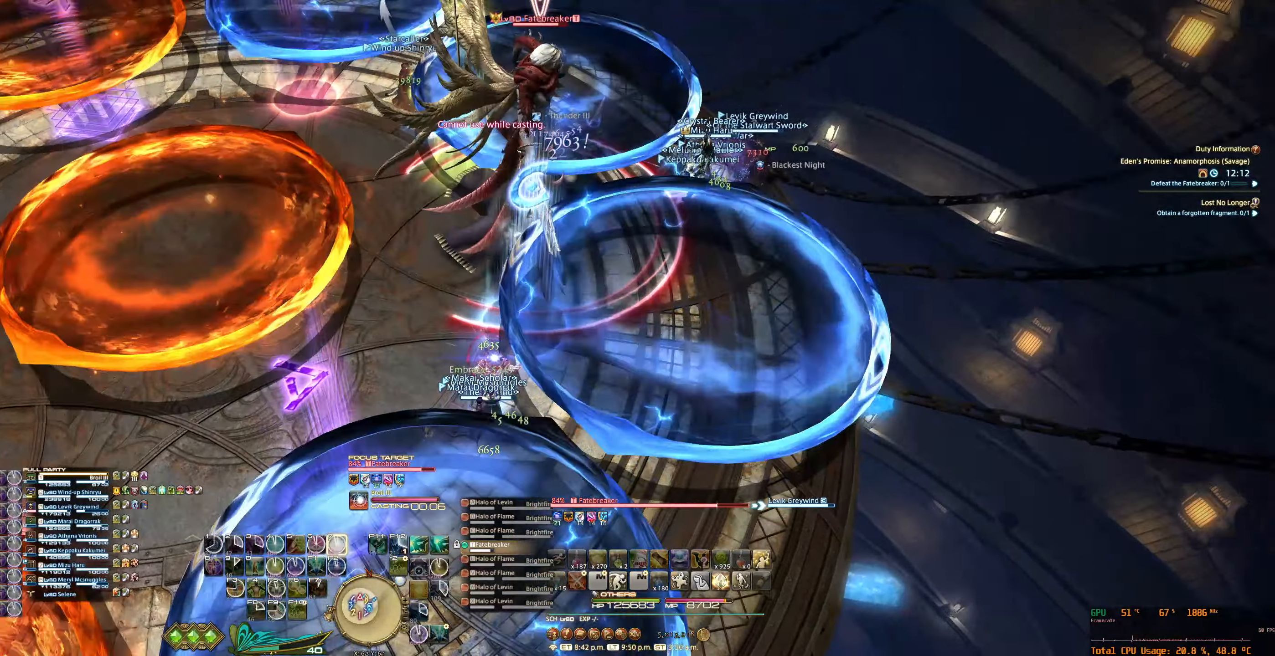
{"keys": [], "mouse": ["right"], "events": [[33, "7", "down"], [100, "tab", "up"], [133, "7", "up"], [233, "7", "down"], [333, "7", "up"], [433, "7", "down"], [500, "7", "up"]]}
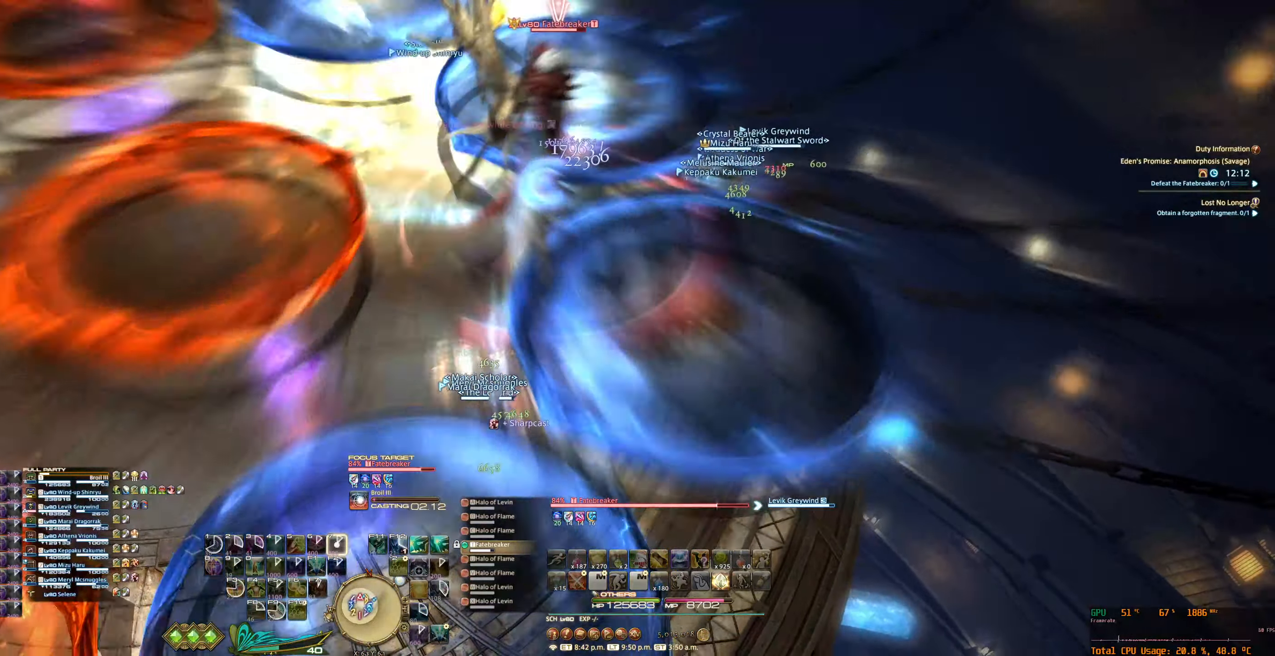
{"keys": [], "mouse": ["right"], "events": [[133, "7", "down"], [200, "7", "up"], [333, "7", "down"], [400, "7", "up"]]}